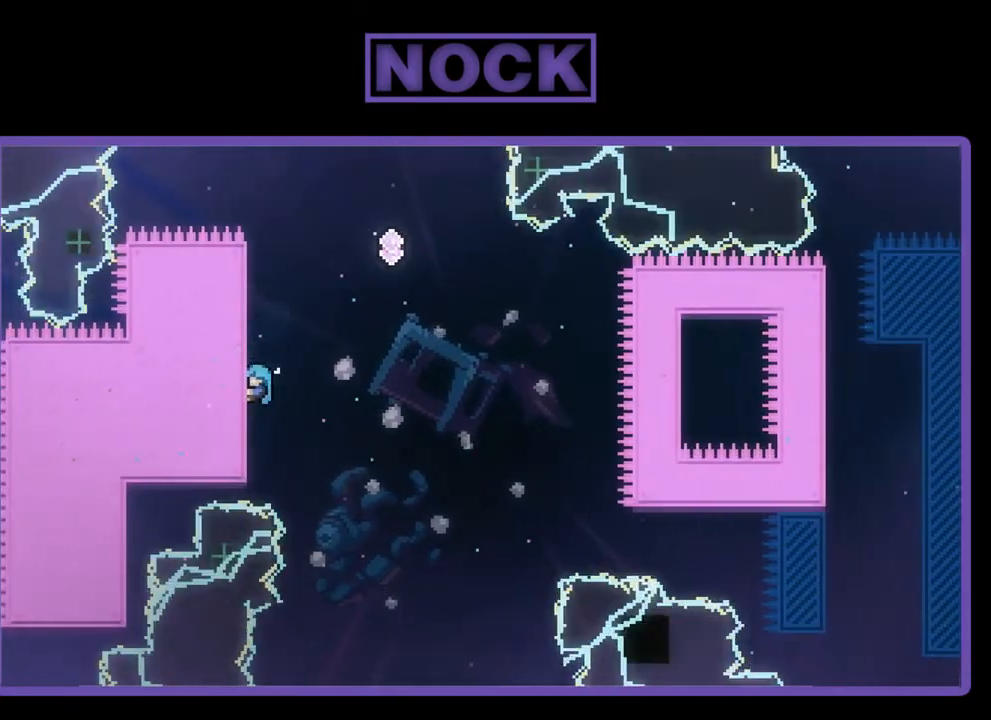
Gameplay with a controller (PlayStation layout); each line is a JSON object with the inputs held at the frame after it. "events" lists button and stick changes between this image and that frame as [ms after this image, input, new state], when the widget could be followed in between. Not read: right_stick.
{"buttons": ["R2", "DPAD_UP"], "left_stick": "center", "events": [[17, "DPAD_LEFT", "up"]]}
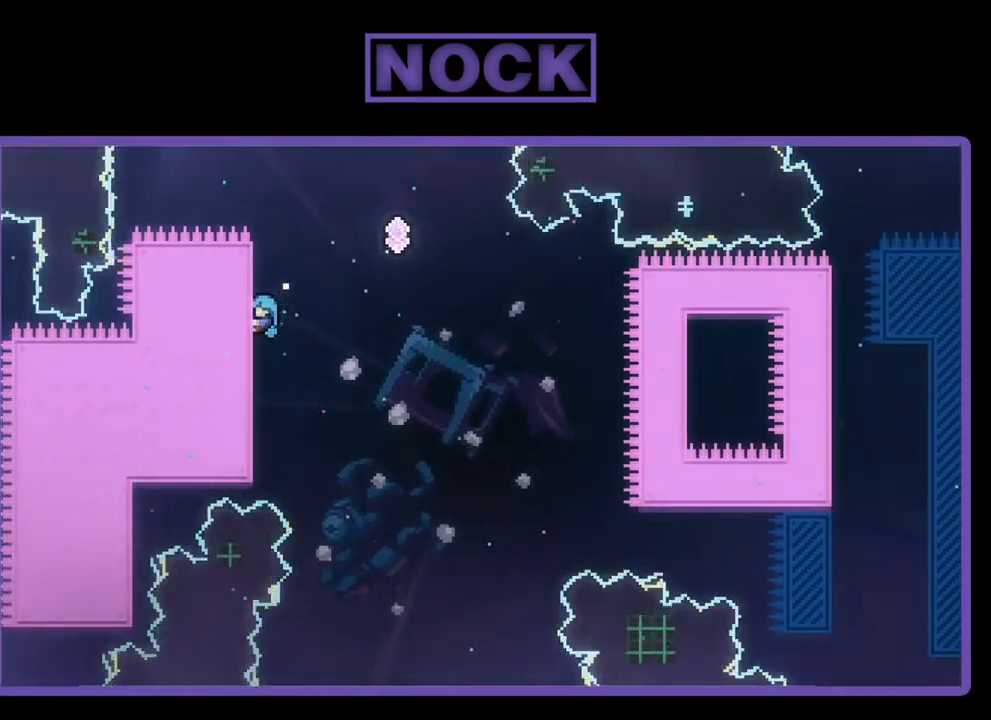
{"buttons": ["CROSS", "R2", "DPAD_RIGHT"], "left_stick": "center", "events": [[250, "DPAD_RIGHT", "down"], [283, "CROSS", "down"], [283, "DPAD_UP", "up"]]}
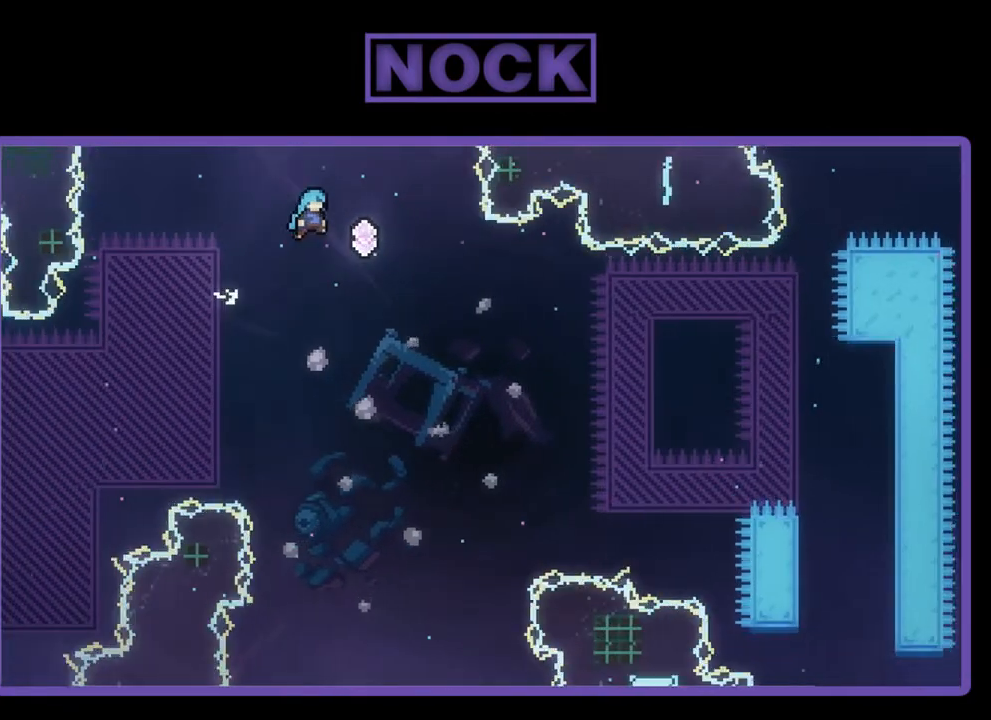
{"buttons": ["CROSS", "R2", "DPAD_UP", "DPAD_RIGHT"], "left_stick": "center", "events": [[50, "DPAD_UP", "down"], [183, "DPAD_UP", "up"], [383, "DPAD_UP", "down"]]}
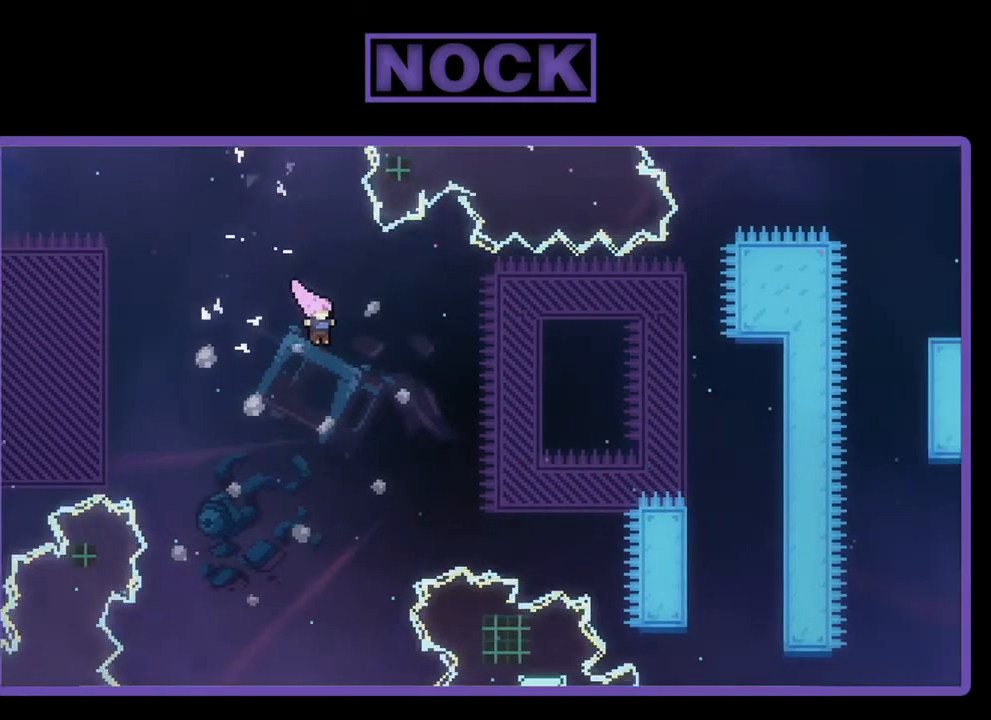
{"buttons": ["CIRCLE", "R2", "DPAD_UP", "DPAD_RIGHT"], "left_stick": "center", "events": [[83, "CROSS", "up"], [317, "CIRCLE", "down"]]}
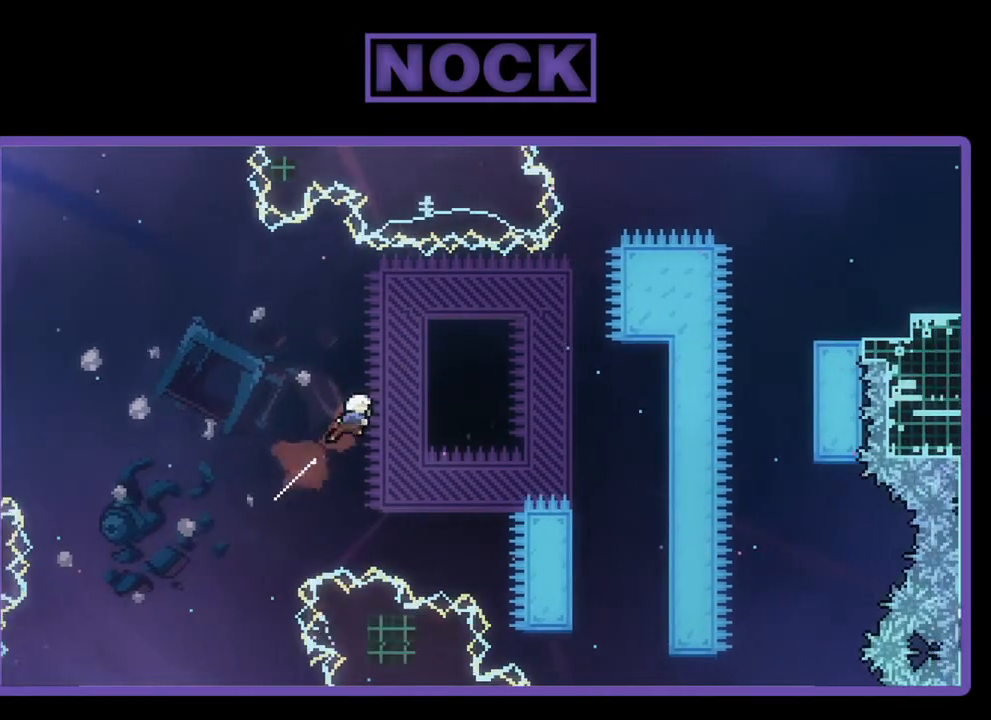
{"buttons": ["R2", "DPAD_UP", "DPAD_LEFT"], "left_stick": "center", "events": [[350, "CIRCLE", "up"], [350, "DPAD_RIGHT", "up"], [383, "DPAD_LEFT", "down"]]}
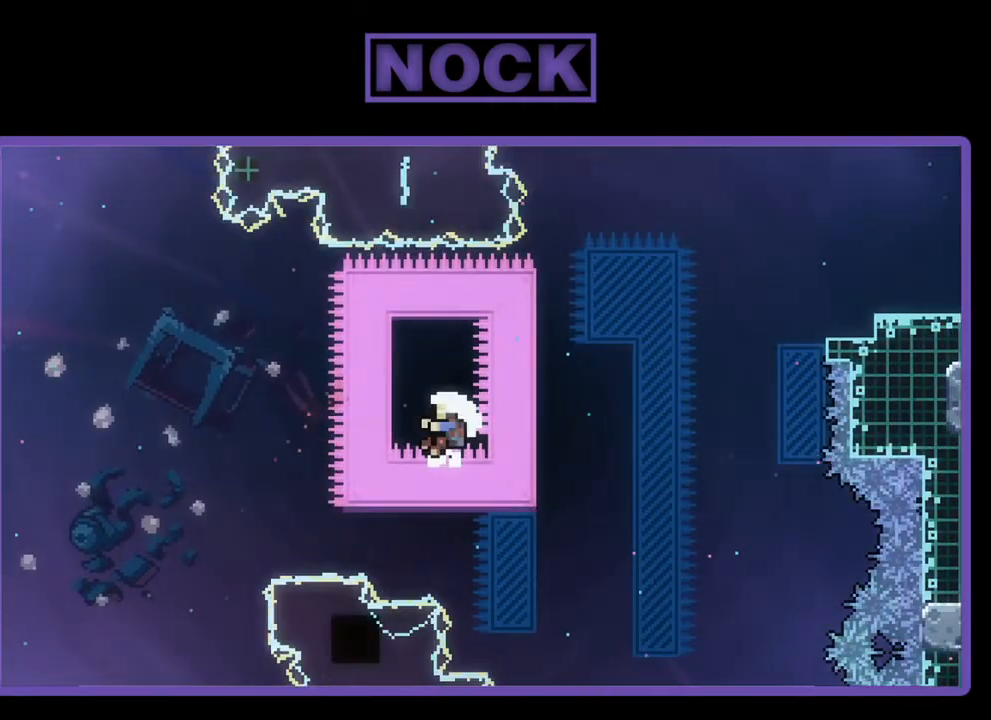
{"buttons": ["R2"], "left_stick": "center", "events": [[250, "DPAD_LEFT", "up"], [317, "DPAD_UP", "up"]]}
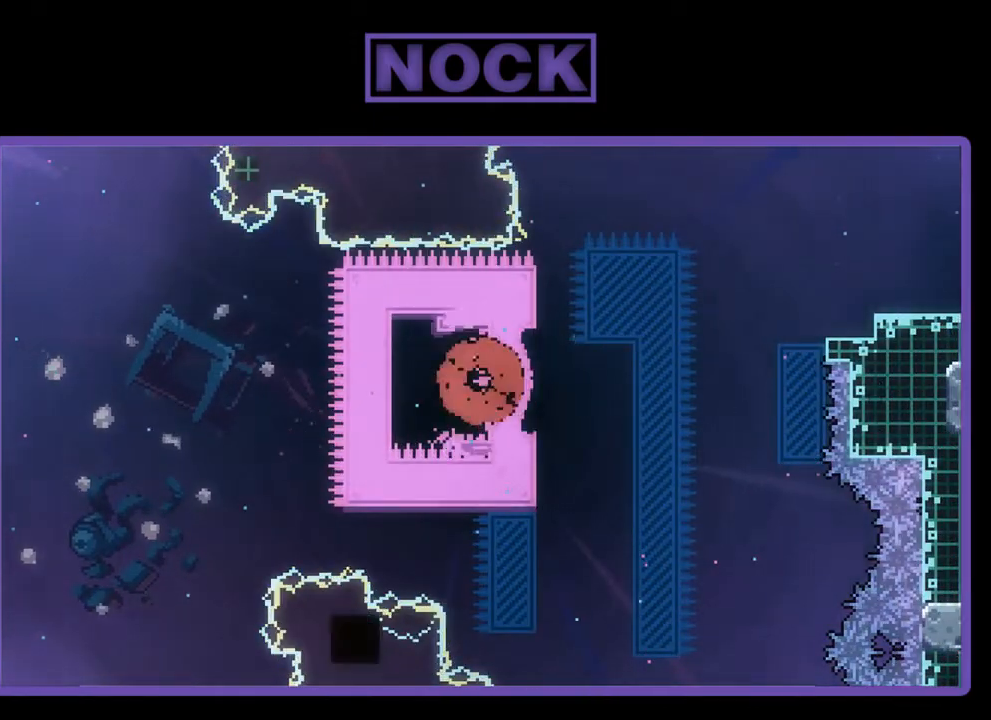
{"buttons": [], "left_stick": "center", "events": [[83, "R2", "up"]]}
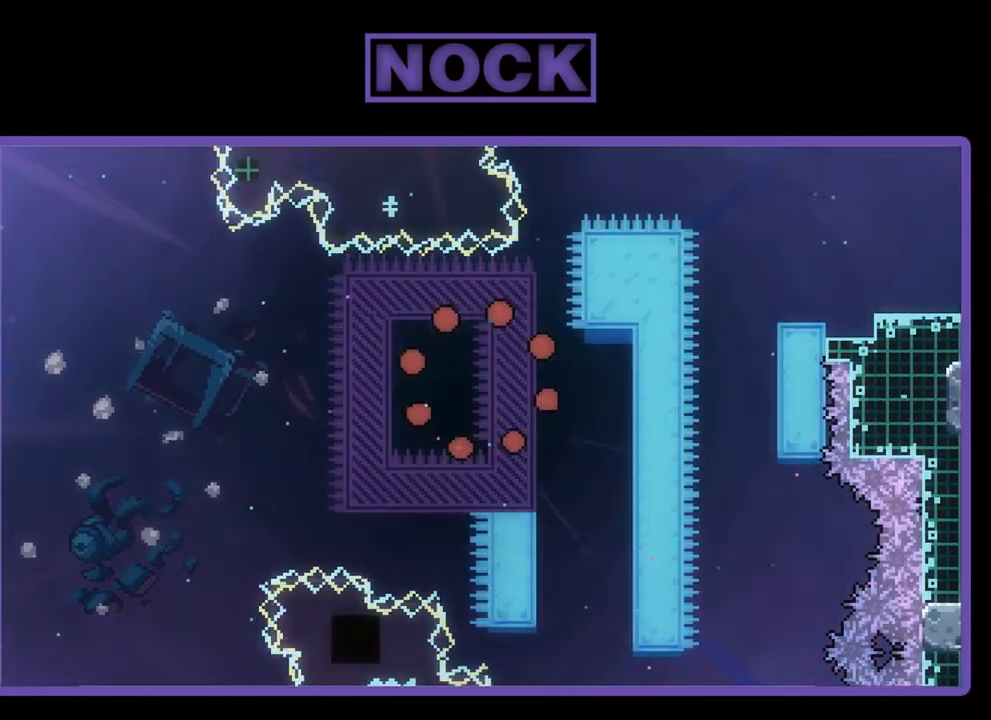
{"buttons": [], "left_stick": "center", "events": []}
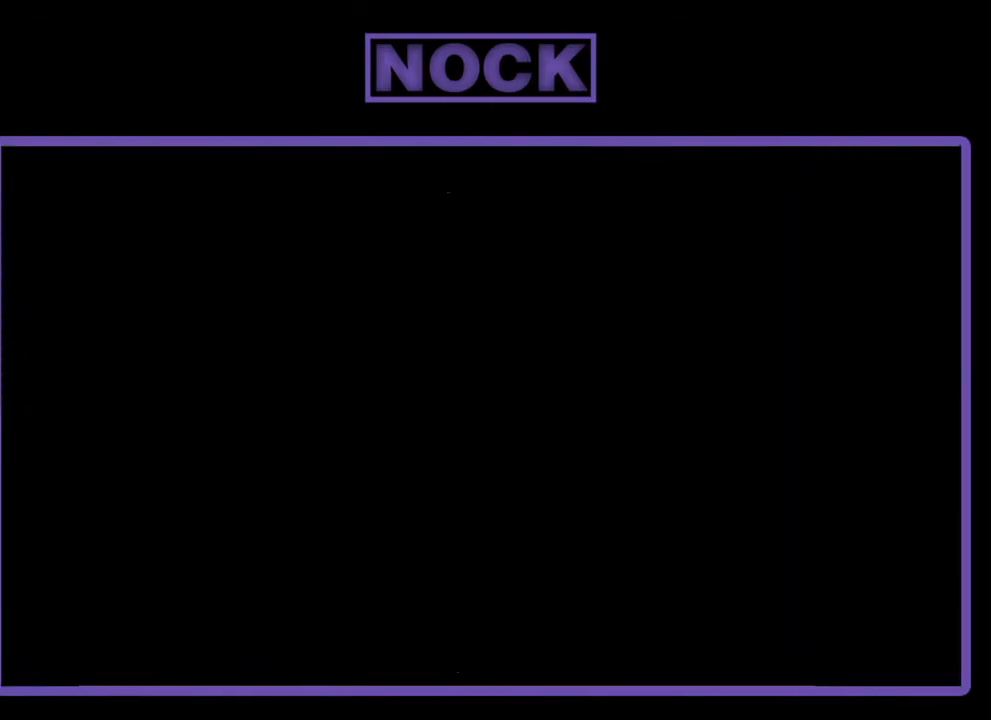
{"buttons": ["R2"], "left_stick": "center", "events": [[250, "R2", "down"]]}
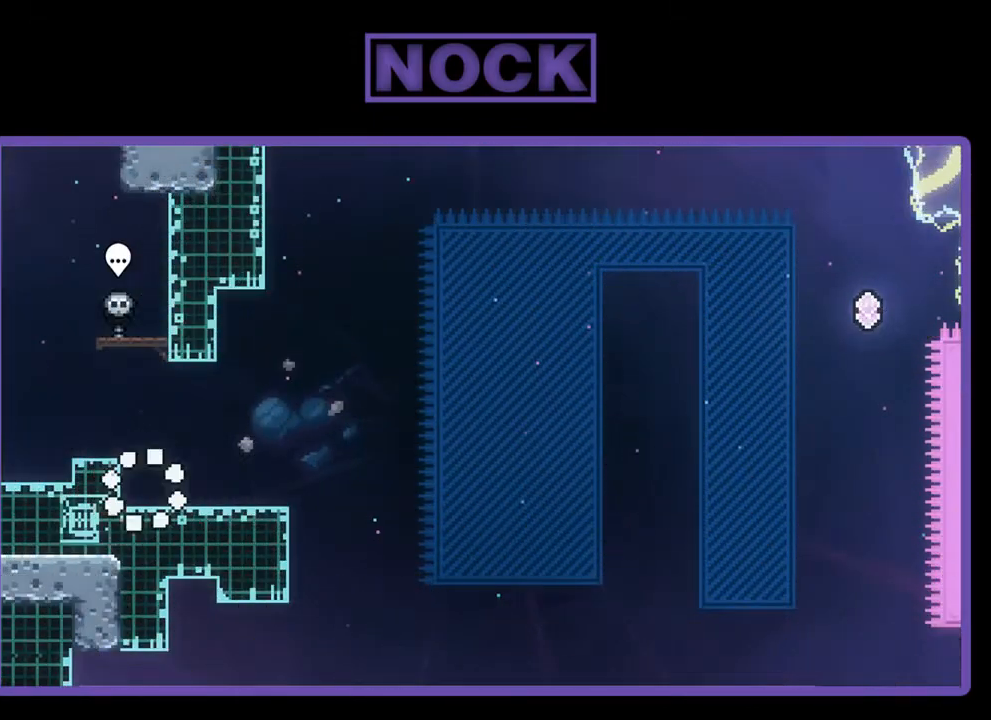
{"buttons": ["R2"], "left_stick": "center", "events": [[183, "DPAD_RIGHT", "down"], [483, "DPAD_RIGHT", "up"]]}
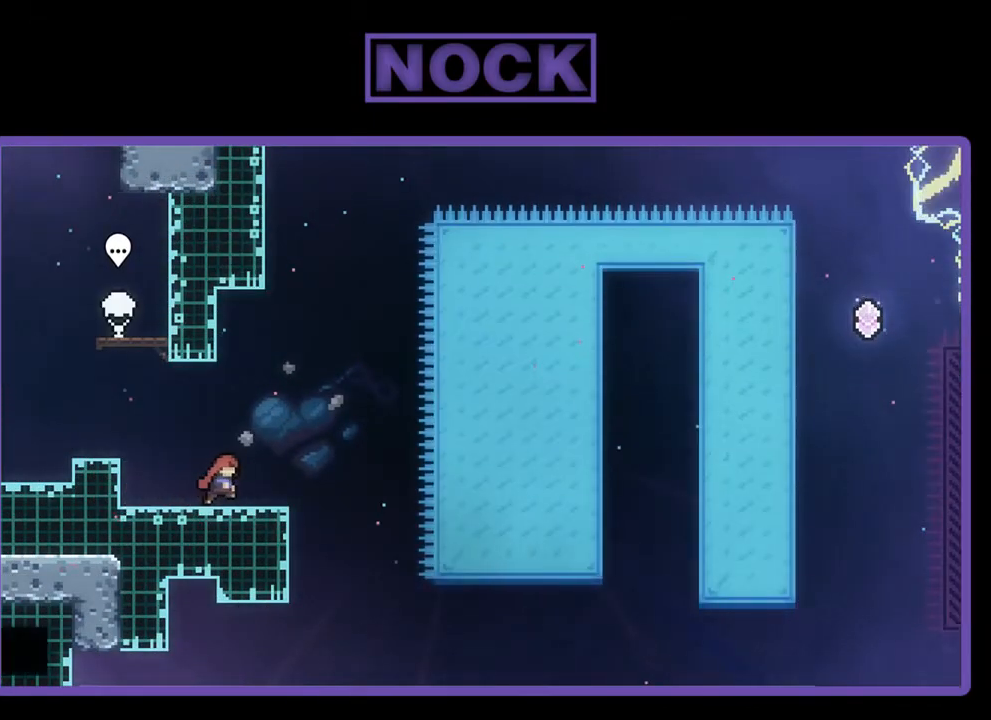
{"buttons": ["R2"], "left_stick": "center", "events": []}
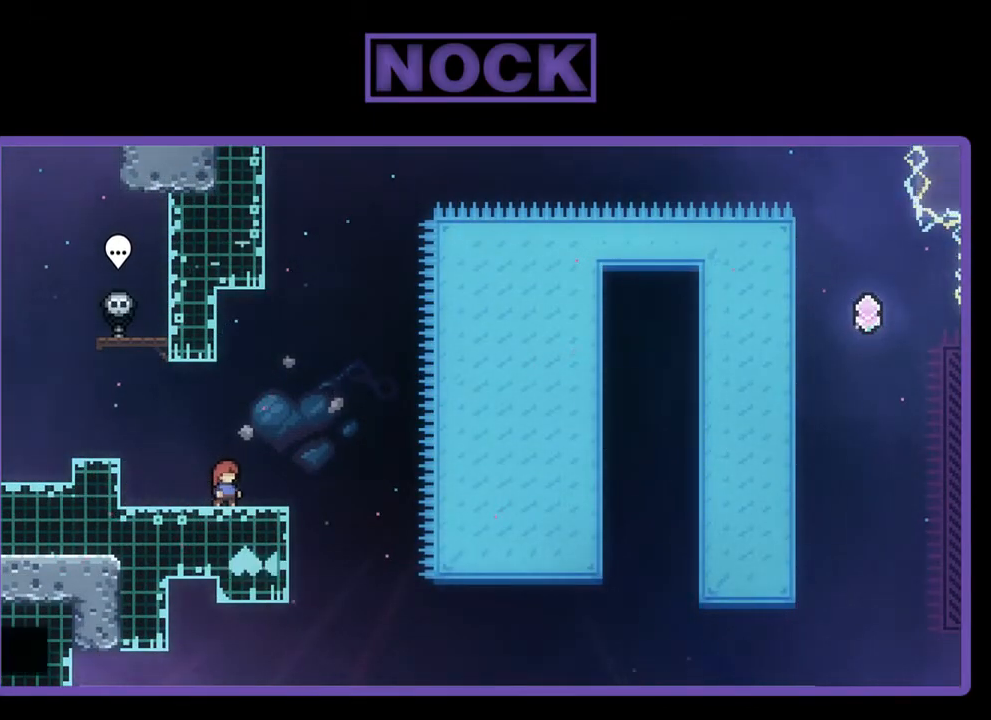
{"buttons": ["R2"], "left_stick": "center", "events": []}
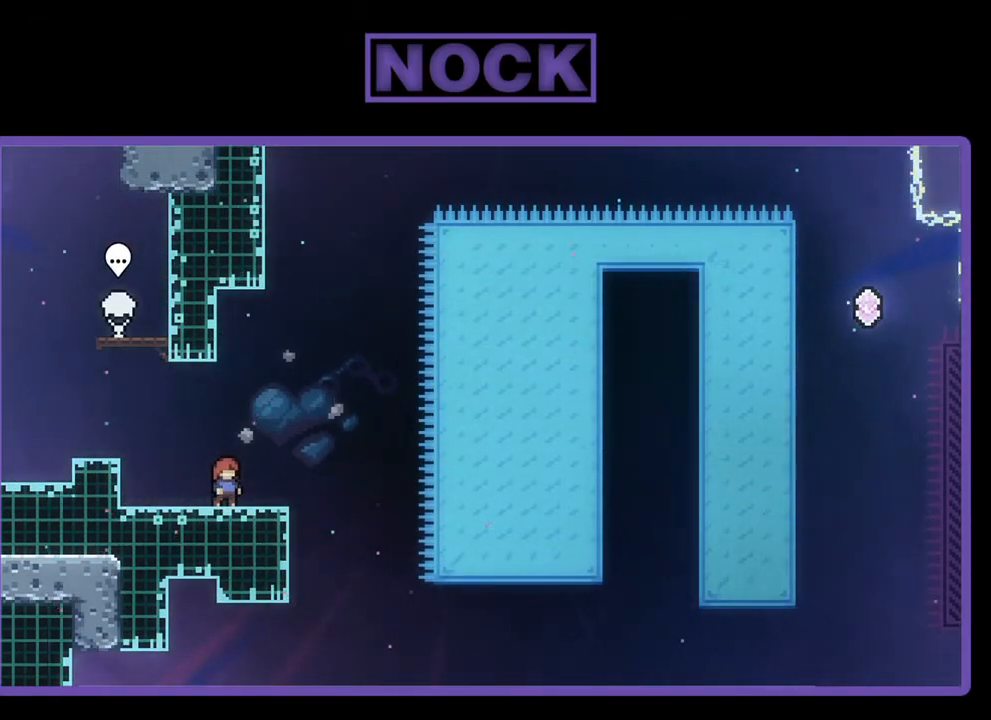
{"buttons": ["CROSS", "R2"], "left_stick": "center", "events": [[283, "CROSS", "down"]]}
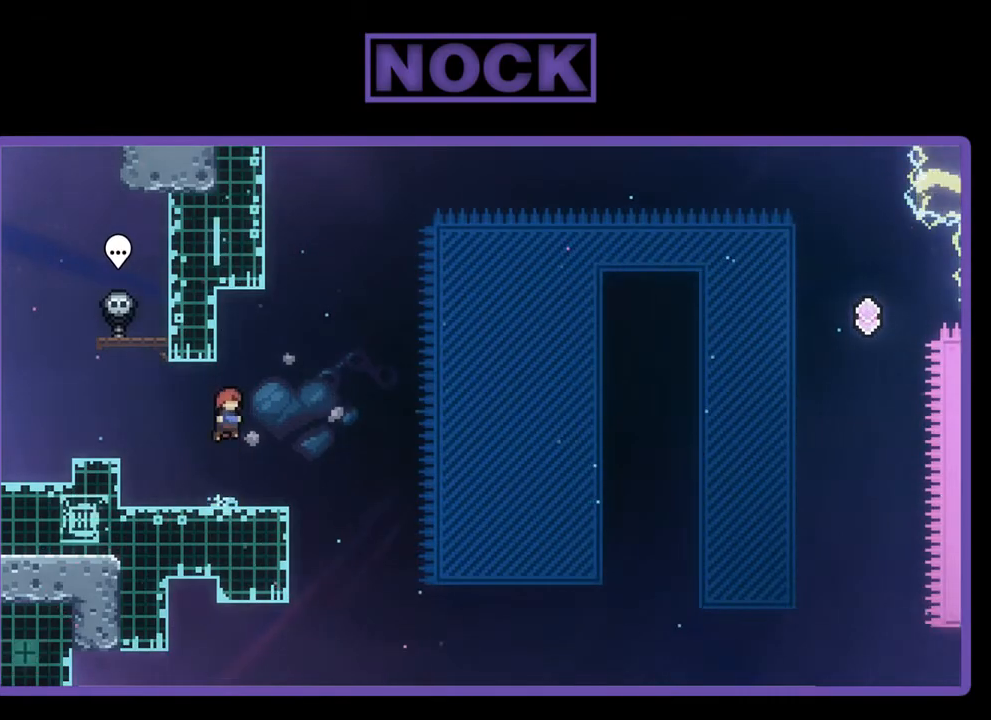
{"buttons": ["R2", "DPAD_DOWN", "DPAD_RIGHT"], "left_stick": "center", "events": [[183, "CROSS", "up"], [350, "CIRCLE", "down"], [350, "DPAD_DOWN", "down"], [350, "DPAD_RIGHT", "down"], [483, "CIRCLE", "up"]]}
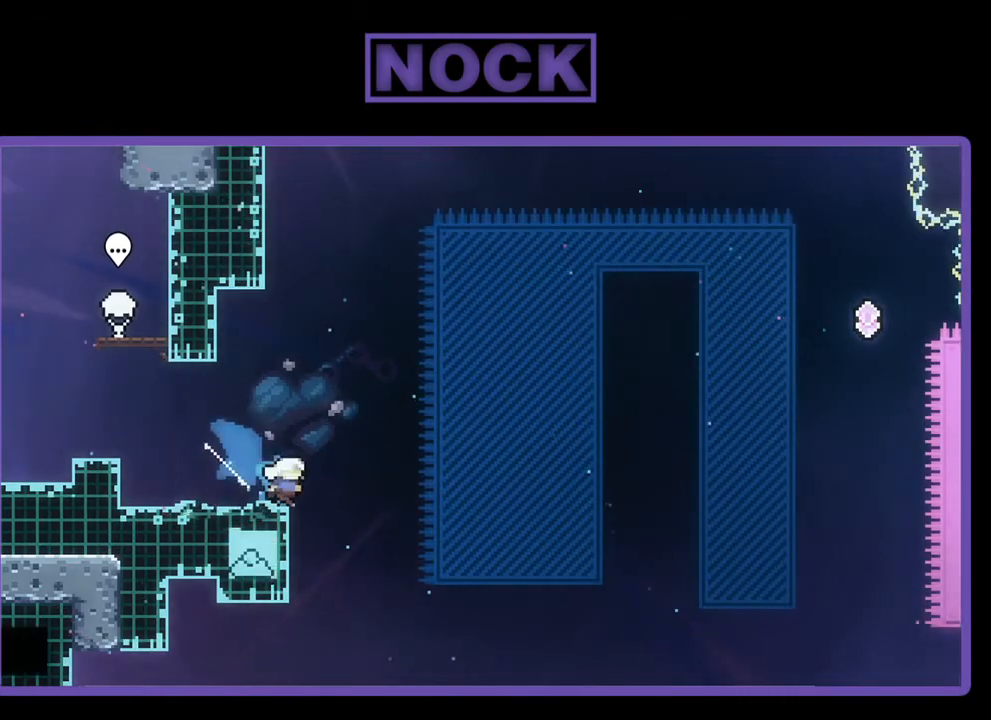
{"buttons": ["R2", "DPAD_UP", "DPAD_RIGHT"], "left_stick": "center", "events": [[50, "CROSS", "down"], [317, "DPAD_DOWN", "up"], [450, "DPAD_UP", "down"], [483, "CROSS", "up"]]}
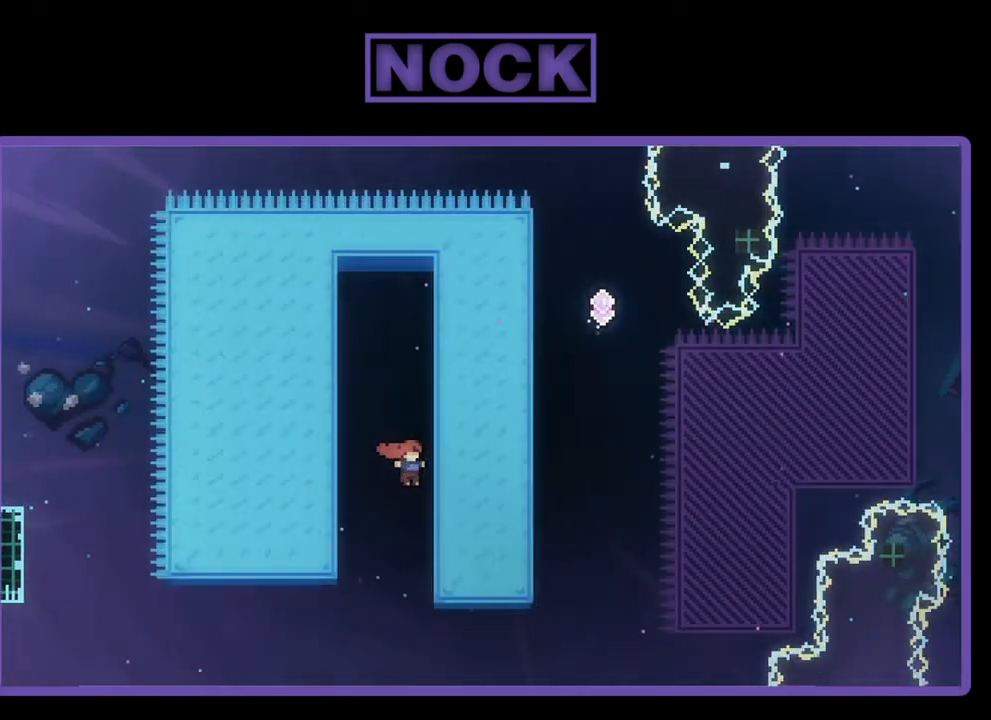
{"buttons": ["R2", "DPAD_UP", "DPAD_RIGHT"], "left_stick": "center", "events": []}
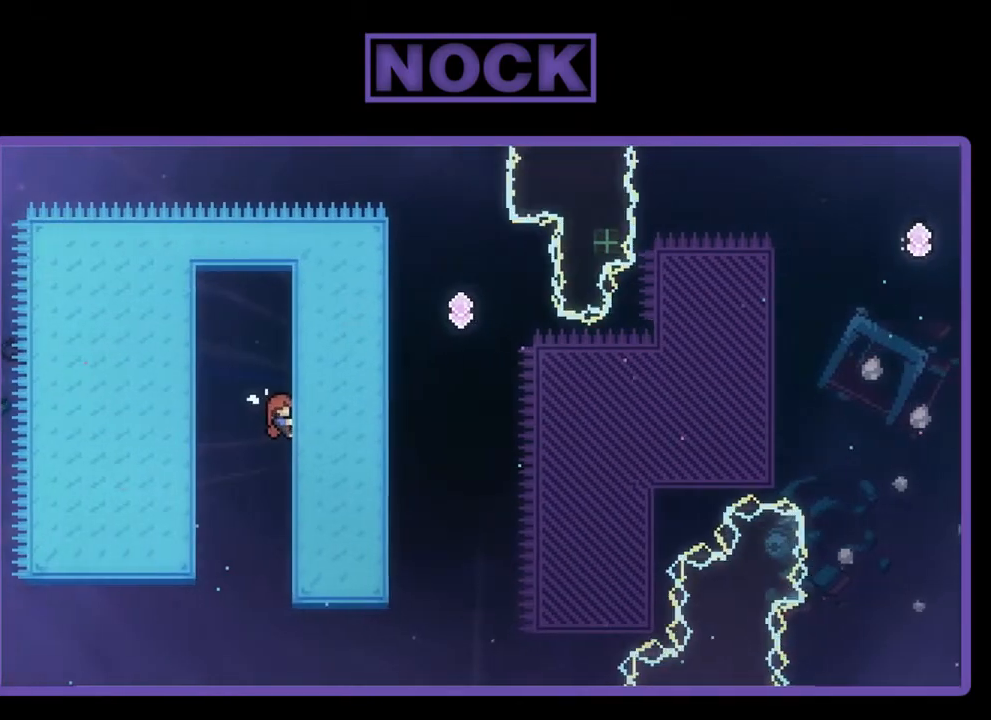
{"buttons": ["R2"], "left_stick": "center", "events": [[317, "DPAD_RIGHT", "up"], [350, "DPAD_UP", "up"]]}
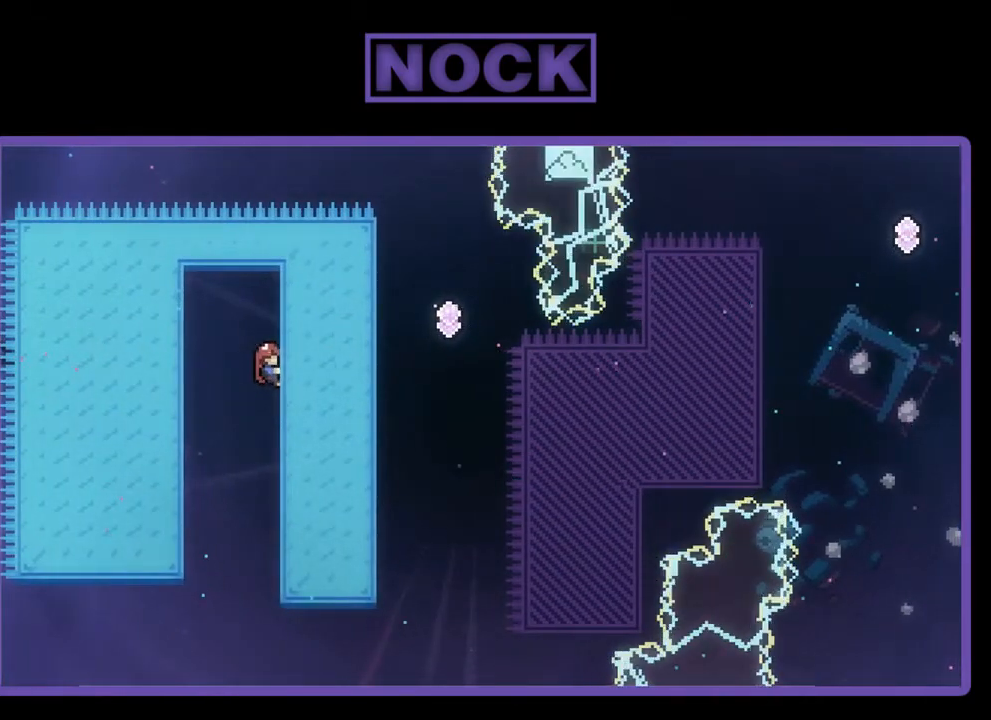
{"buttons": ["CROSS", "R2", "DPAD_RIGHT"], "left_stick": "center", "events": [[17, "DPAD_RIGHT", "down"], [150, "CROSS", "down"]]}
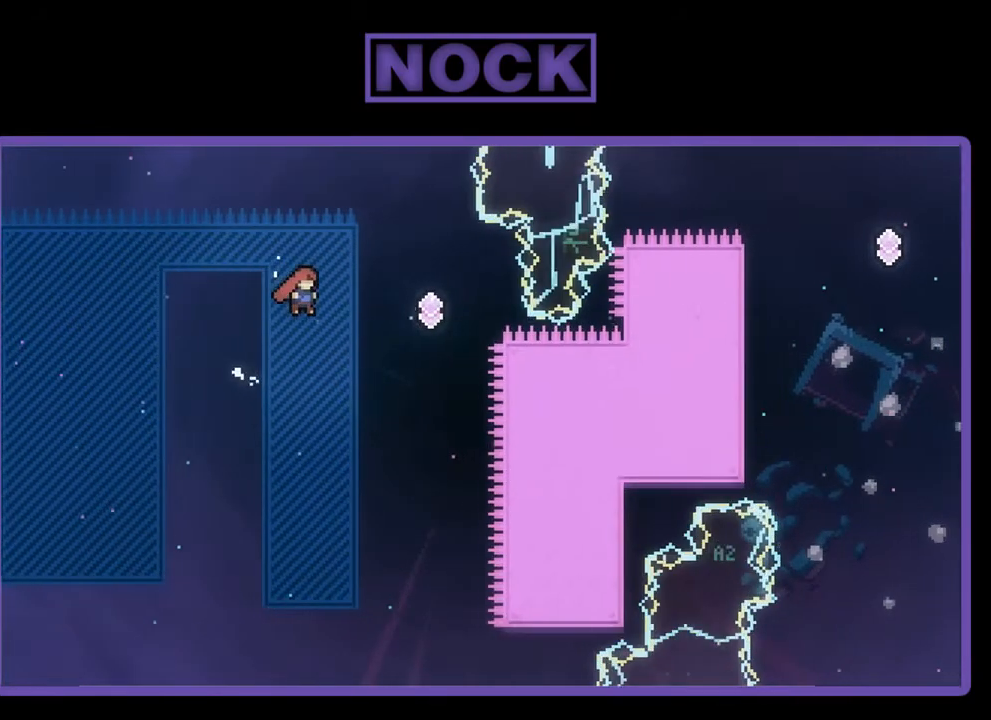
{"buttons": ["CIRCLE", "R2", "DPAD_UP"], "left_stick": "center", "events": [[17, "CROSS", "up"], [417, "DPAD_UP", "down"], [450, "CIRCLE", "down"], [450, "DPAD_RIGHT", "up"]]}
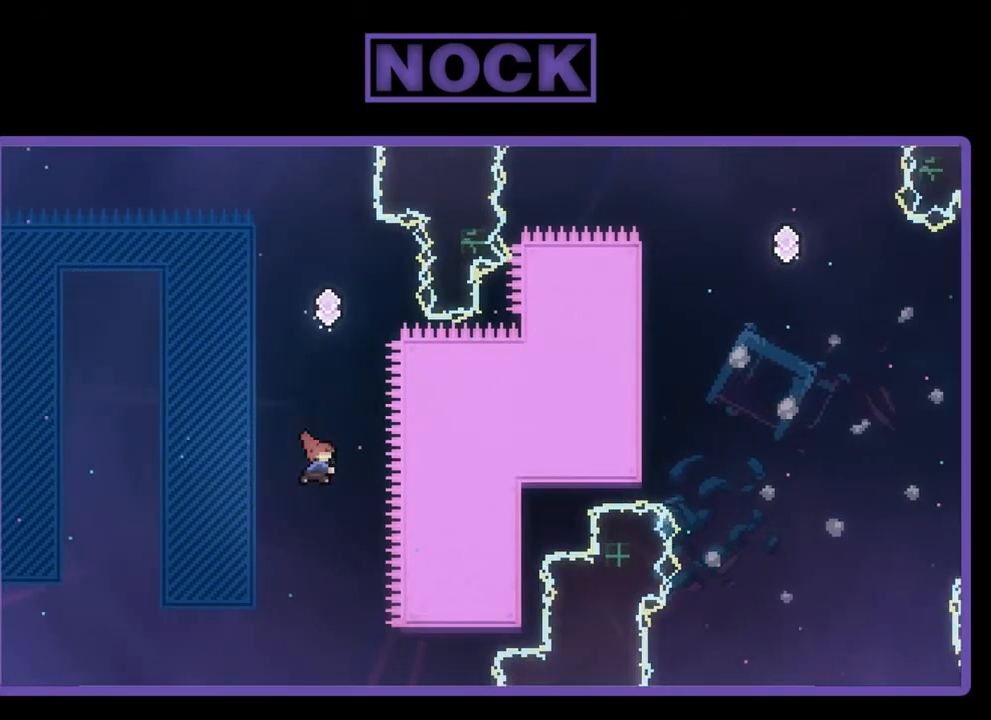
{"buttons": ["CIRCLE", "R2"], "left_stick": "center", "events": [[450, "DPAD_RIGHT", "down"], [450, "DPAD_UP", "up"], [483, "DPAD_RIGHT", "up"]]}
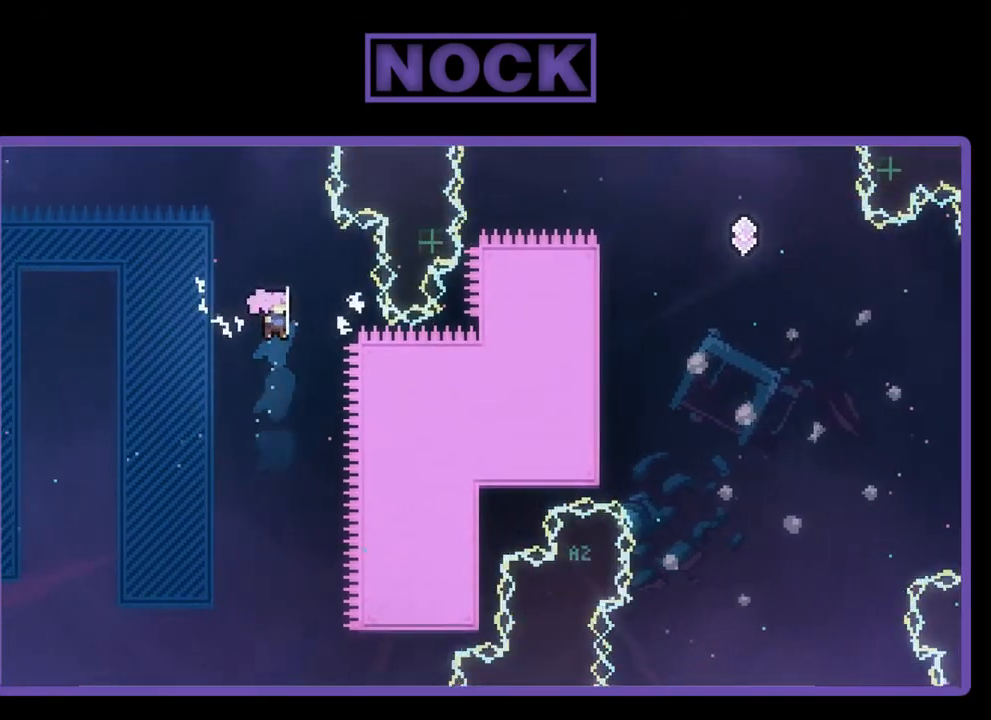
{"buttons": ["CIRCLE", "R2", "DPAD_UP", "DPAD_RIGHT"], "left_stick": "center", "events": [[50, "DPAD_RIGHT", "down"], [83, "CIRCLE", "up"], [83, "DPAD_UP", "down"], [383, "CIRCLE", "down"]]}
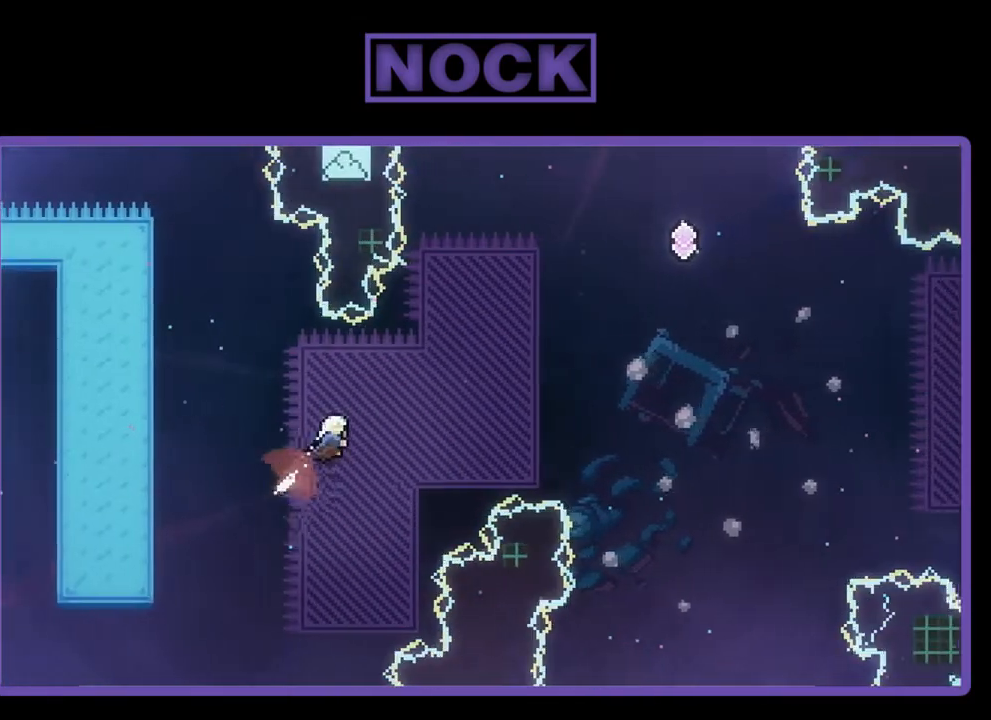
{"buttons": ["CIRCLE", "R2", "DPAD_UP", "DPAD_RIGHT"], "left_stick": "center", "events": [[283, "CIRCLE", "up"], [350, "CIRCLE", "down"]]}
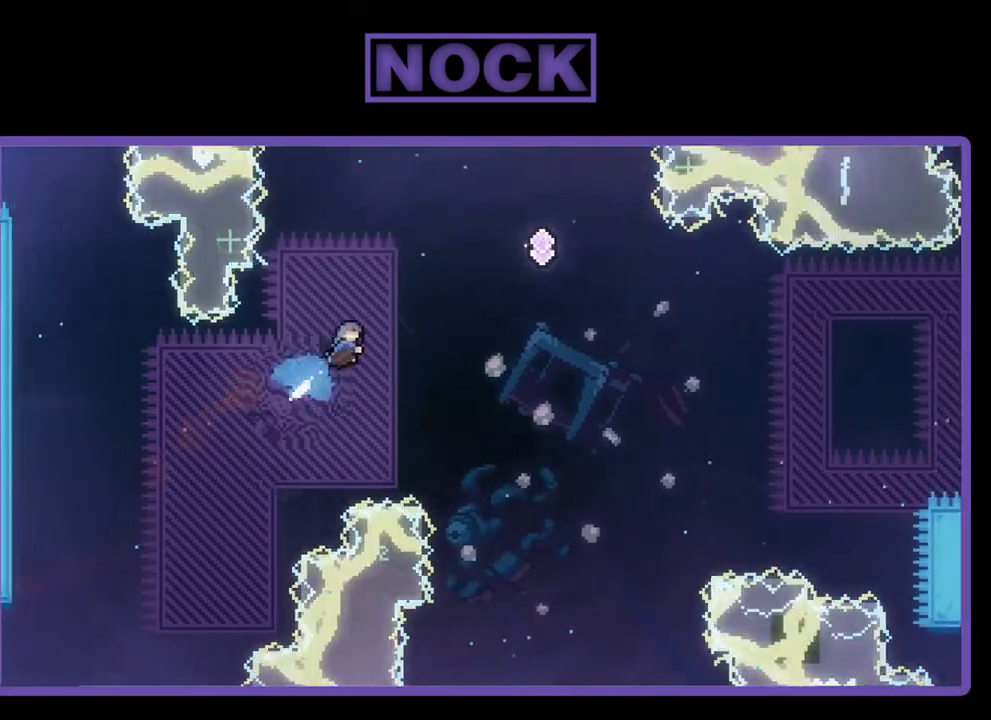
{"buttons": ["R2", "DPAD_UP", "DPAD_LEFT"], "left_stick": "center", "events": [[217, "DPAD_RIGHT", "up"], [317, "CIRCLE", "up"], [317, "DPAD_LEFT", "down"]]}
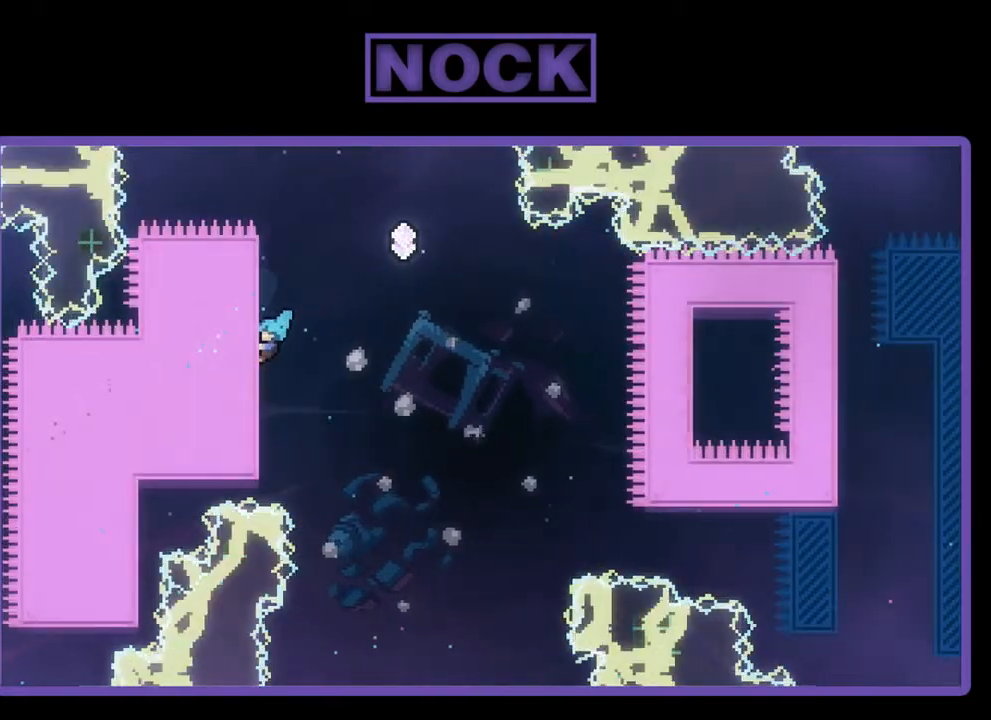
{"buttons": ["R2", "DPAD_UP"], "left_stick": "center", "events": [[217, "DPAD_LEFT", "up"]]}
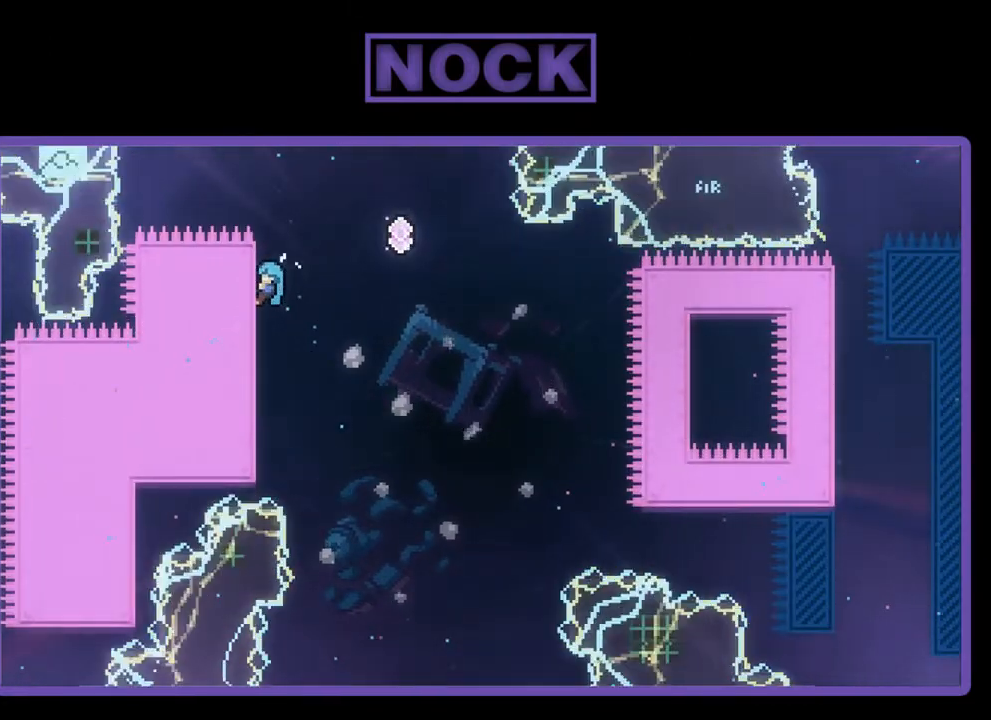
{"buttons": ["R2", "DPAD_RIGHT"], "left_stick": "center", "events": [[150, "DPAD_UP", "up"], [383, "DPAD_RIGHT", "down"]]}
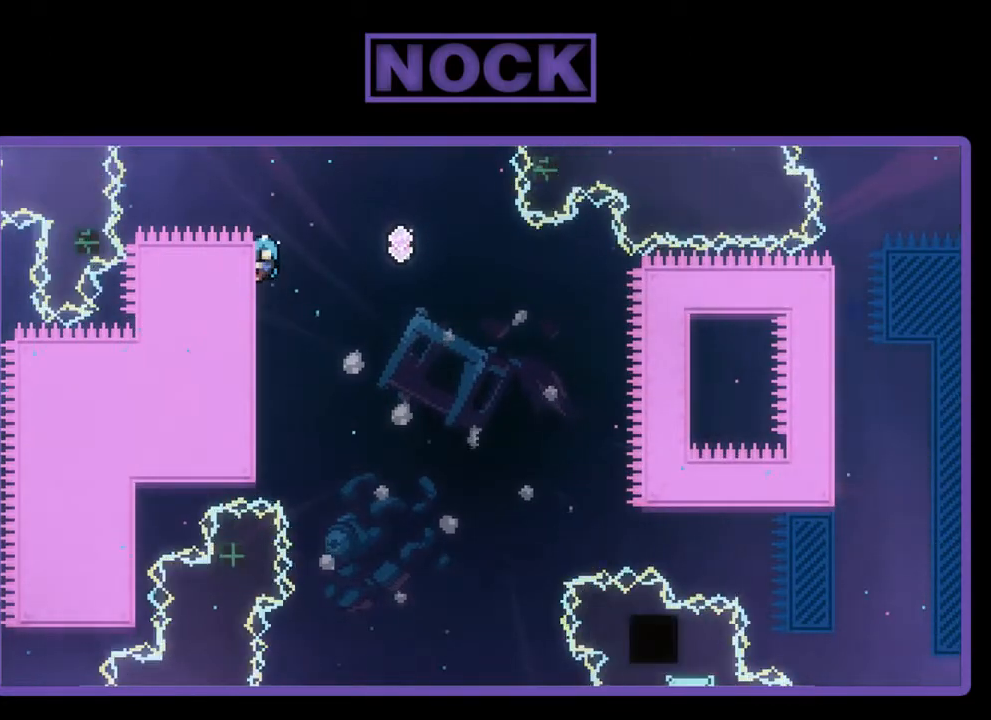
{"buttons": ["CROSS", "R2", "DPAD_RIGHT"], "left_stick": "center", "events": [[50, "CROSS", "down"]]}
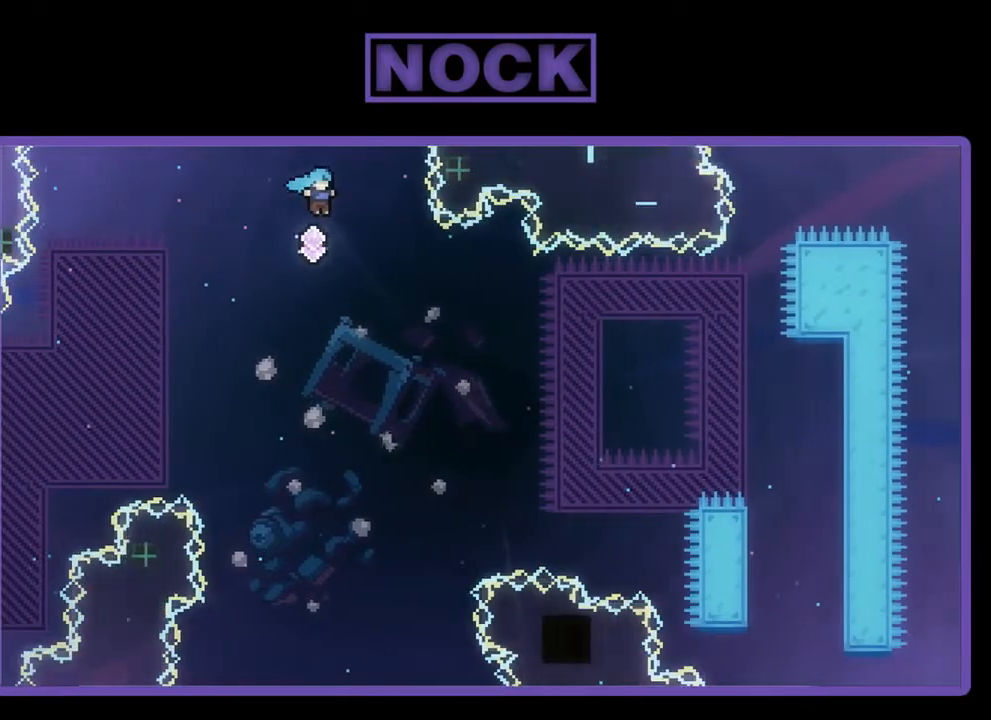
{"buttons": ["R2", "DPAD_RIGHT"], "left_stick": "center", "events": [[50, "CROSS", "up"]]}
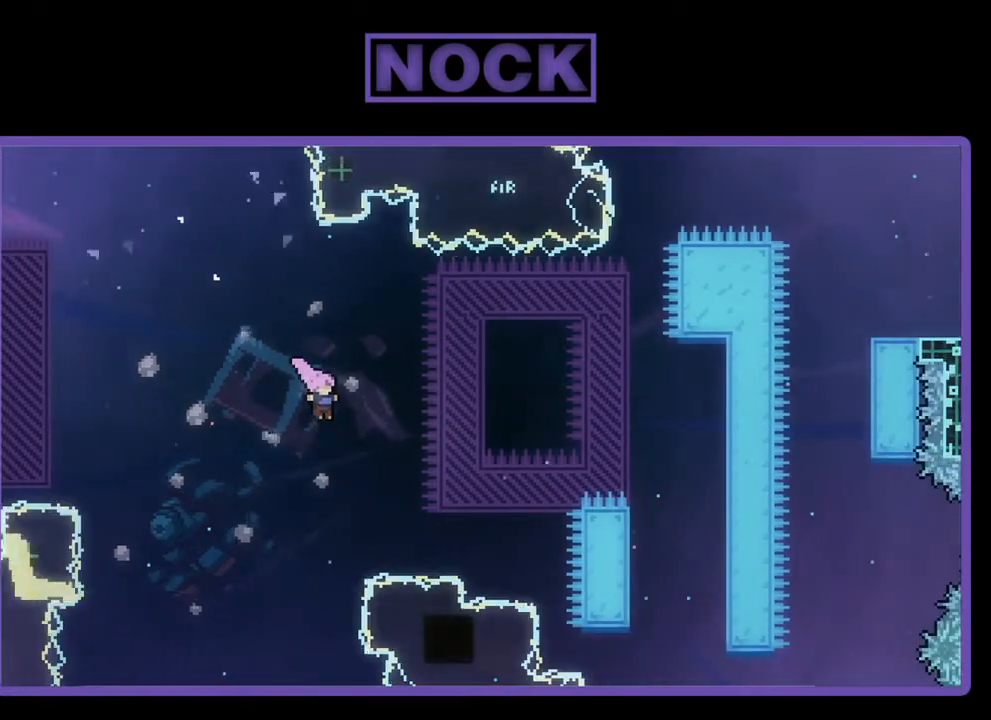
{"buttons": ["CIRCLE", "R2", "DPAD_UP", "DPAD_RIGHT"], "left_stick": "center", "events": [[83, "DPAD_UP", "down"], [183, "CIRCLE", "down"]]}
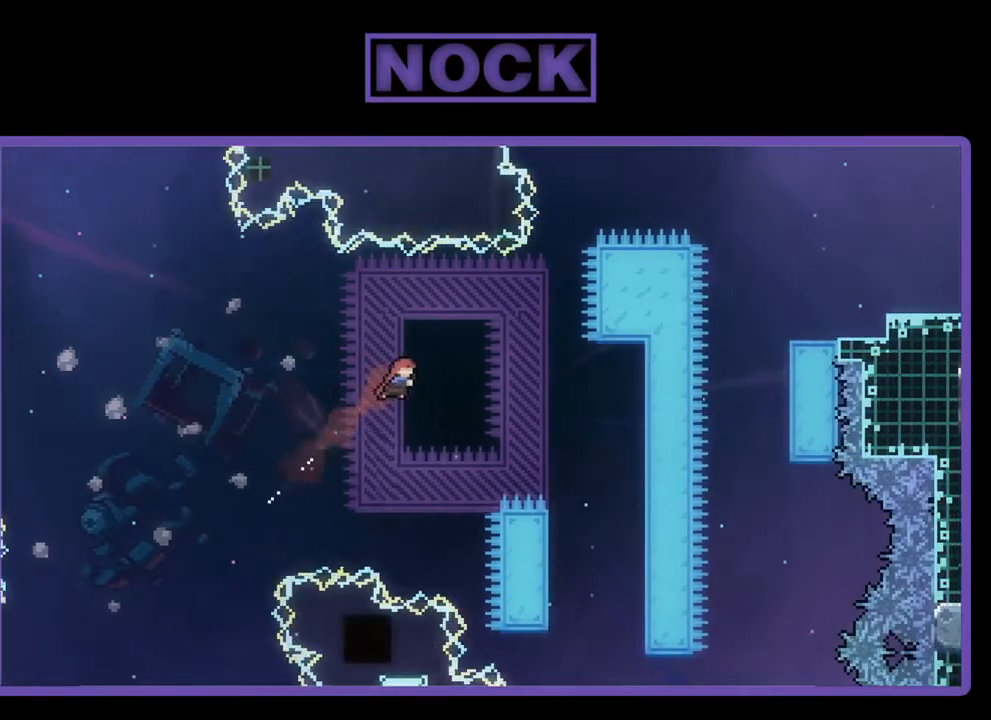
{"buttons": ["R2", "DPAD_UP", "DPAD_LEFT"], "left_stick": "center", "events": [[117, "DPAD_RIGHT", "up"], [150, "CIRCLE", "up"], [183, "DPAD_LEFT", "down"]]}
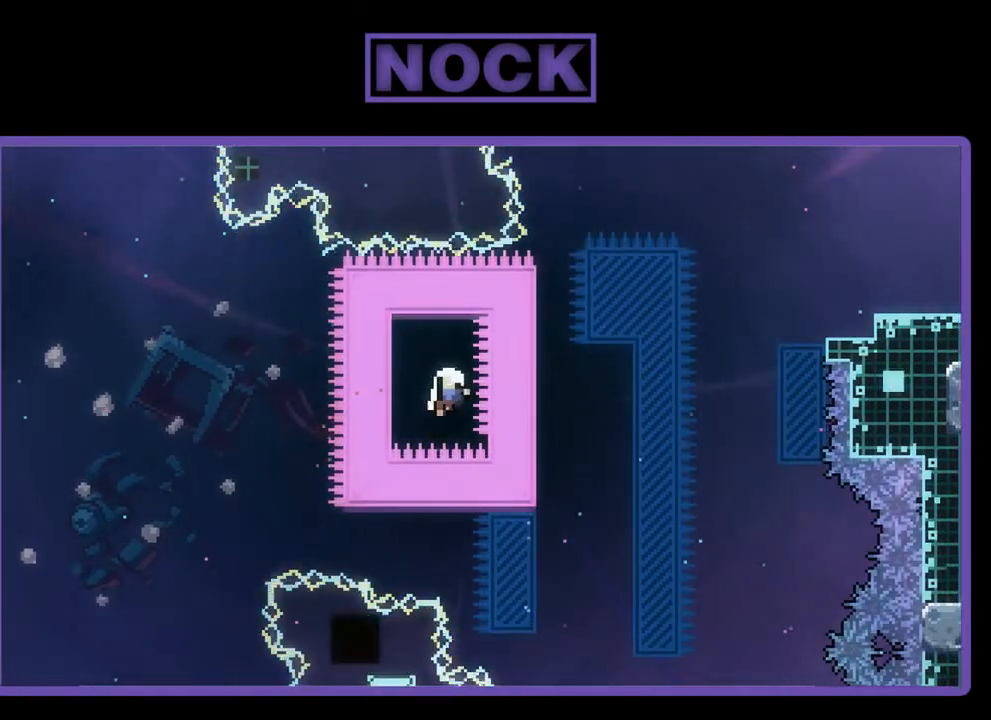
{"buttons": [], "left_stick": "center", "events": [[83, "DPAD_LEFT", "up"], [183, "DPAD_UP", "up"], [383, "R2", "up"]]}